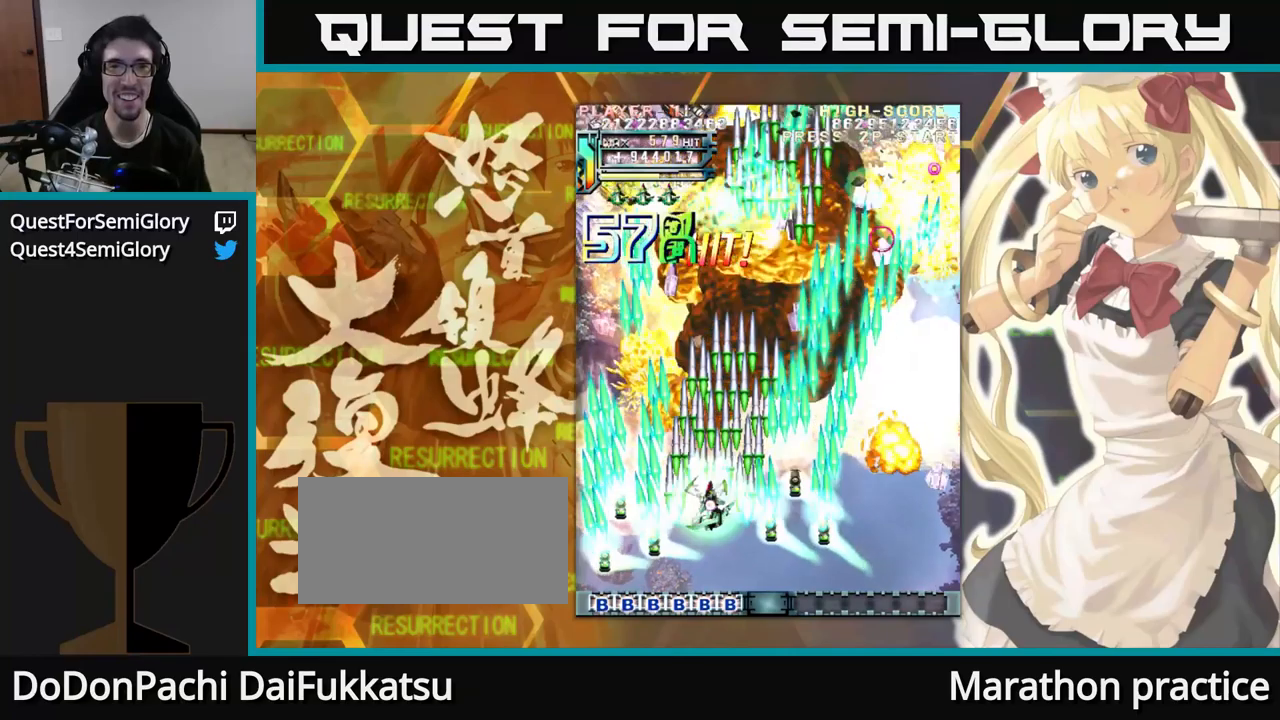
Gameplay with a controller (arcade stick); each line is a JSON object with the inputs held at the frame after it. "events" lists button and stick changes between this image and that frame as [ms after this image, input, new state], when the widget could be followed in between. Not read: L3 R3.
{"buttons": [], "left_stick": "up", "events": [[283, "left_stick", "up"]]}
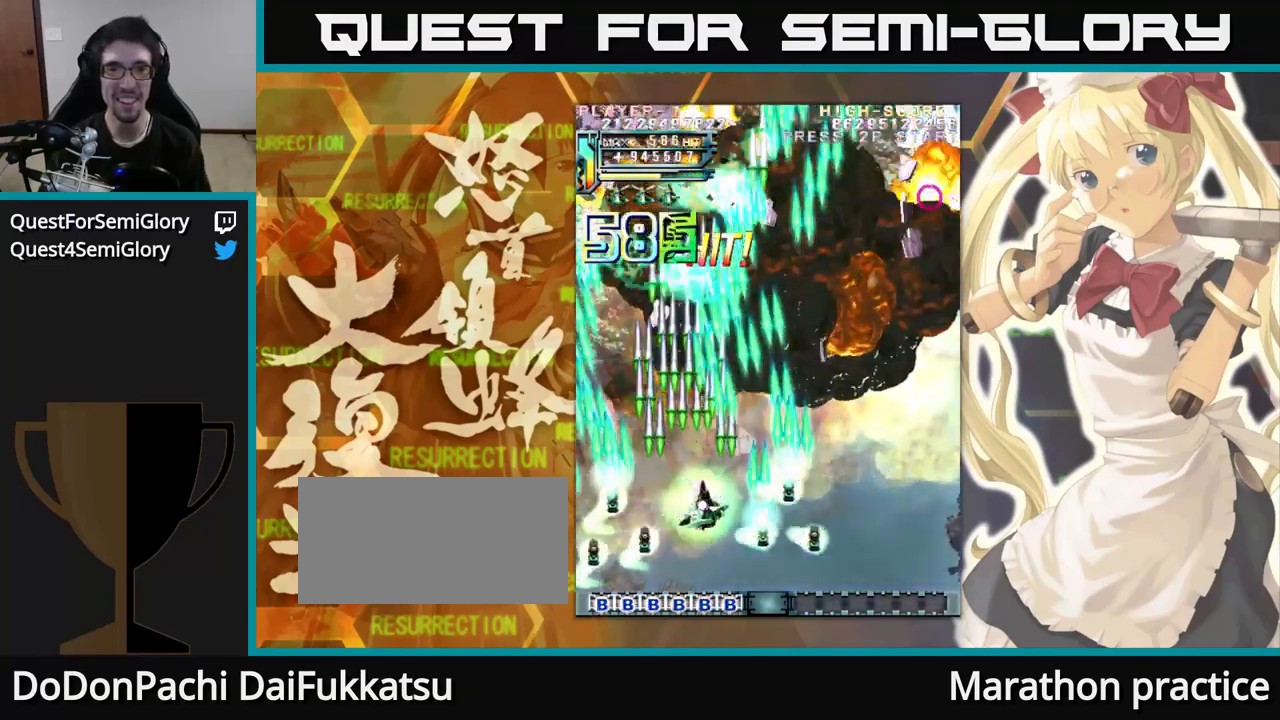
{"buttons": [], "left_stick": "up-left"}
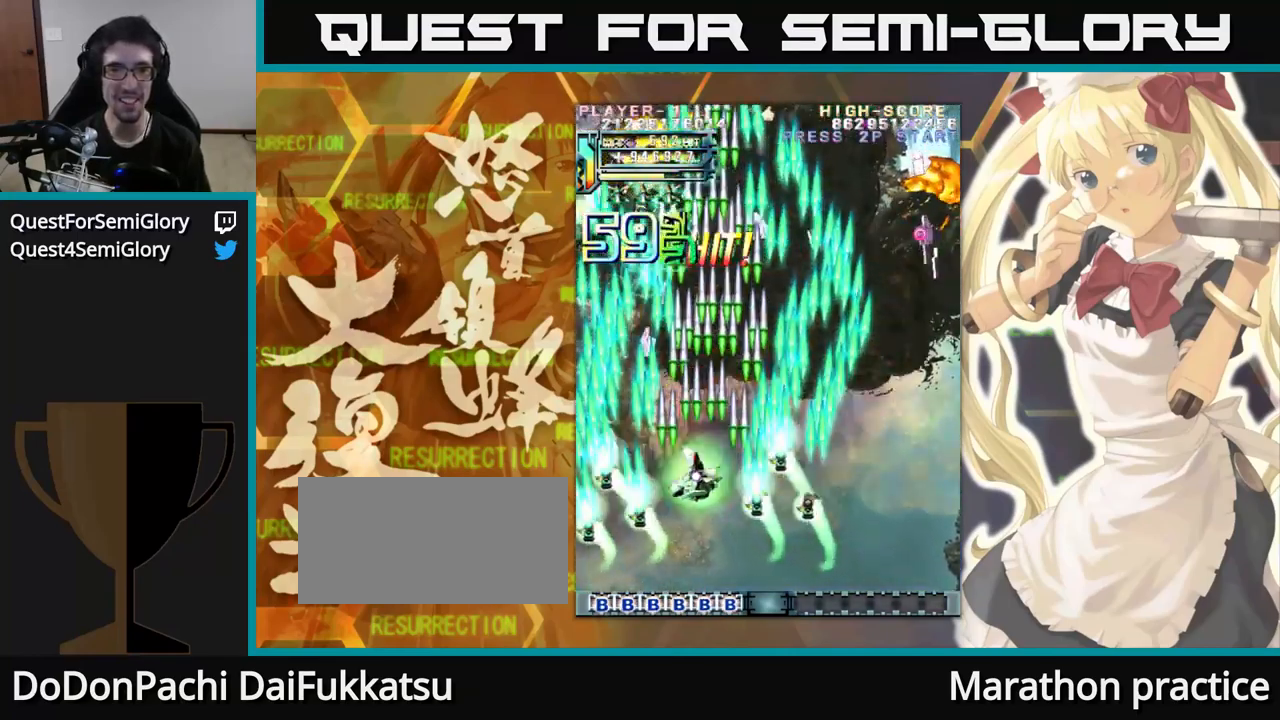
{"buttons": [], "left_stick": "up", "events": [[117, "left_stick", "up"]]}
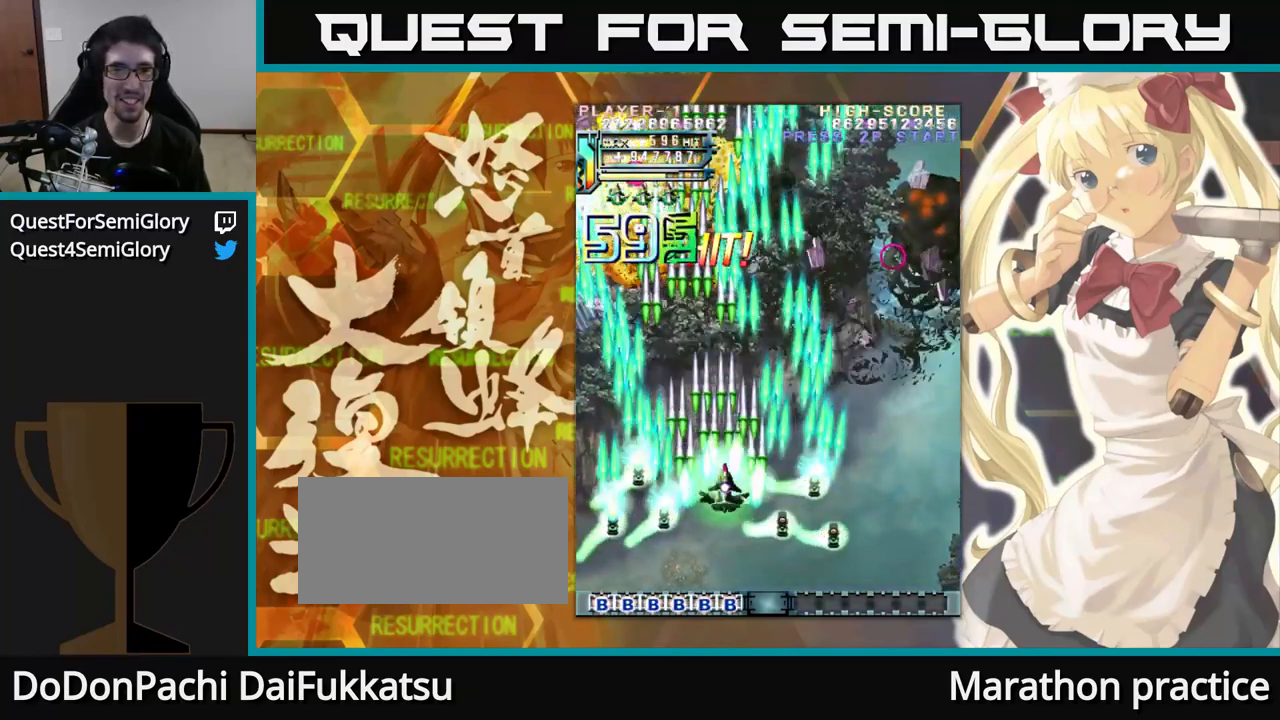
{"buttons": [], "left_stick": "up", "events": []}
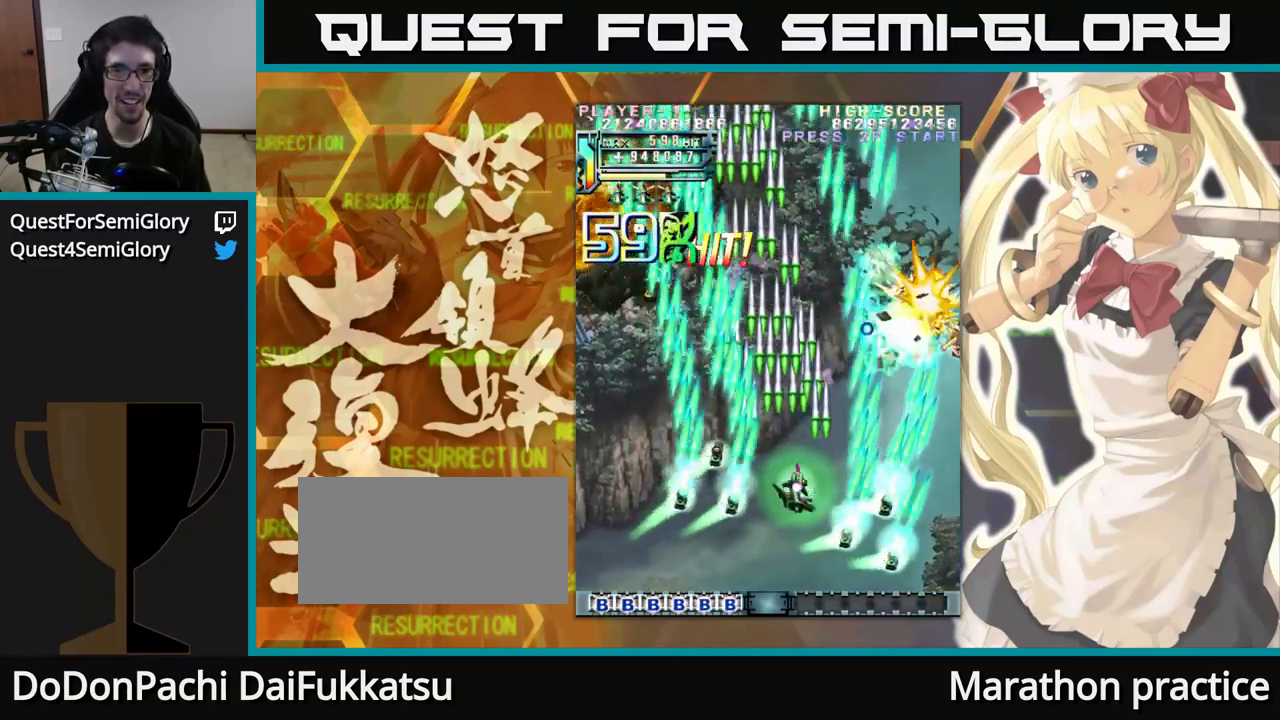
{"buttons": [], "left_stick": "up", "events": []}
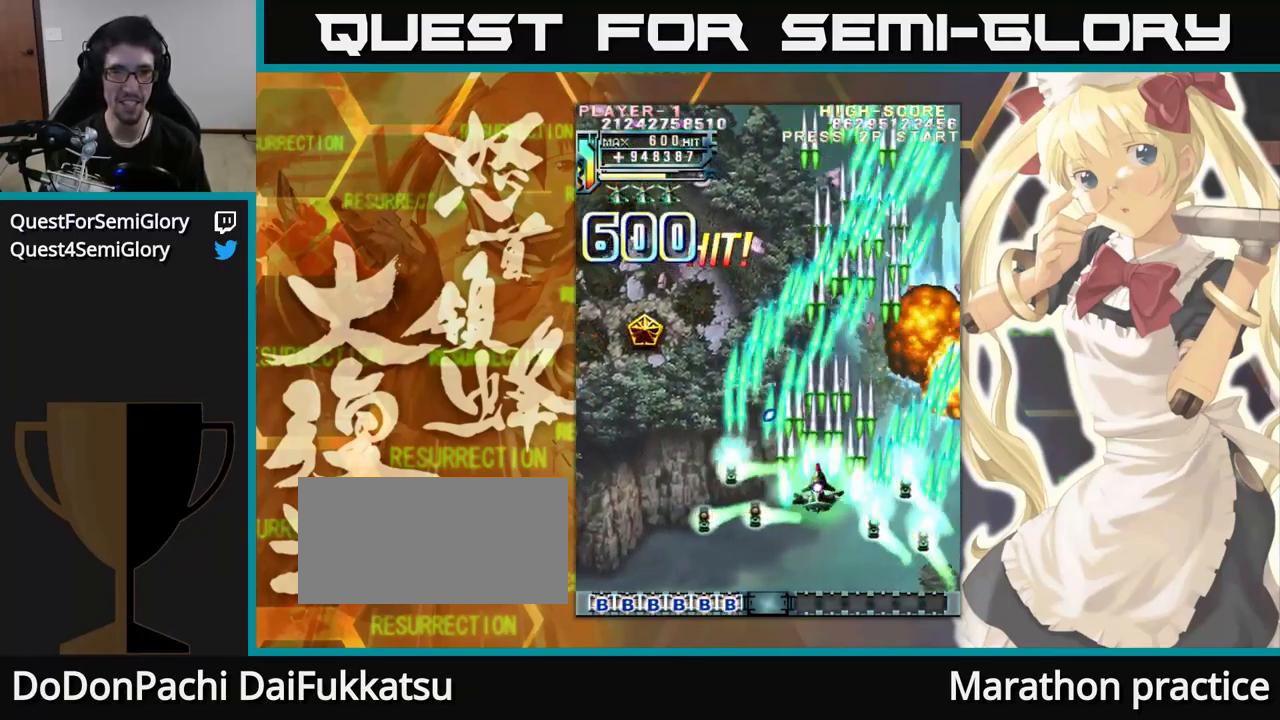
{"buttons": [], "left_stick": "up", "events": []}